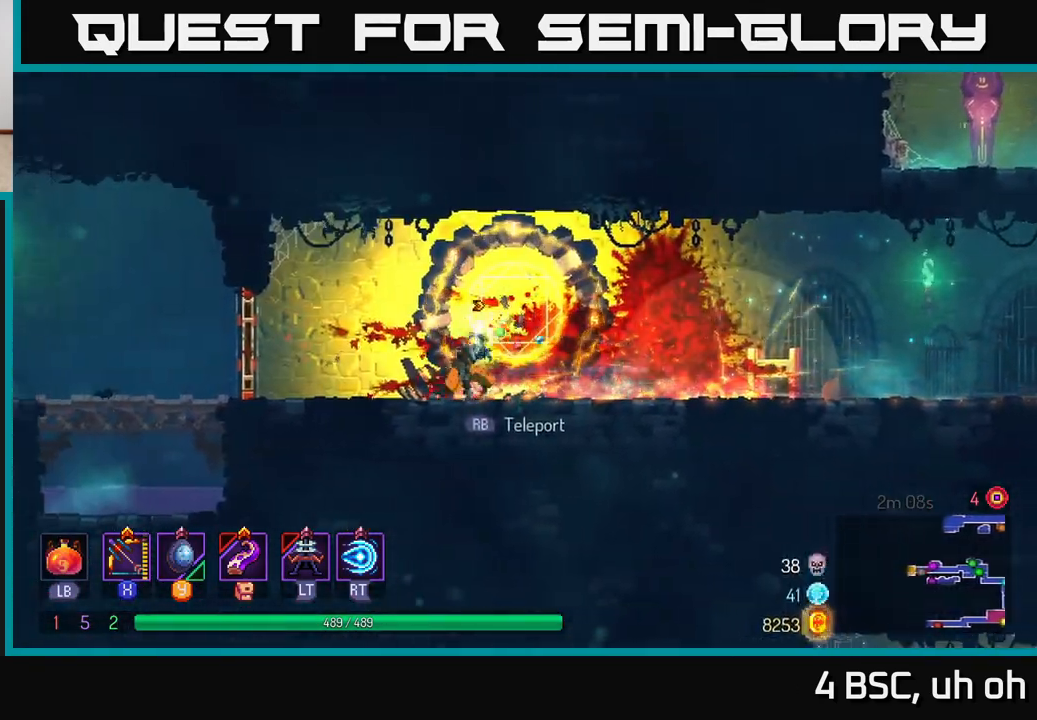
Gameplay with a controller (Xbox layout); each line is a JSON object with the inputs held at the frame after it. "events" lists button and stick changes between this image and that frame as [ms after this image, input, new state], when the widget could be followed in between. Not read: L3 R3.
{"buttons": ["R1"], "left_stick": "up-left", "right_stick": "center", "events": [[433, "R1", "down"], [450, "left_stick", "up-left"]]}
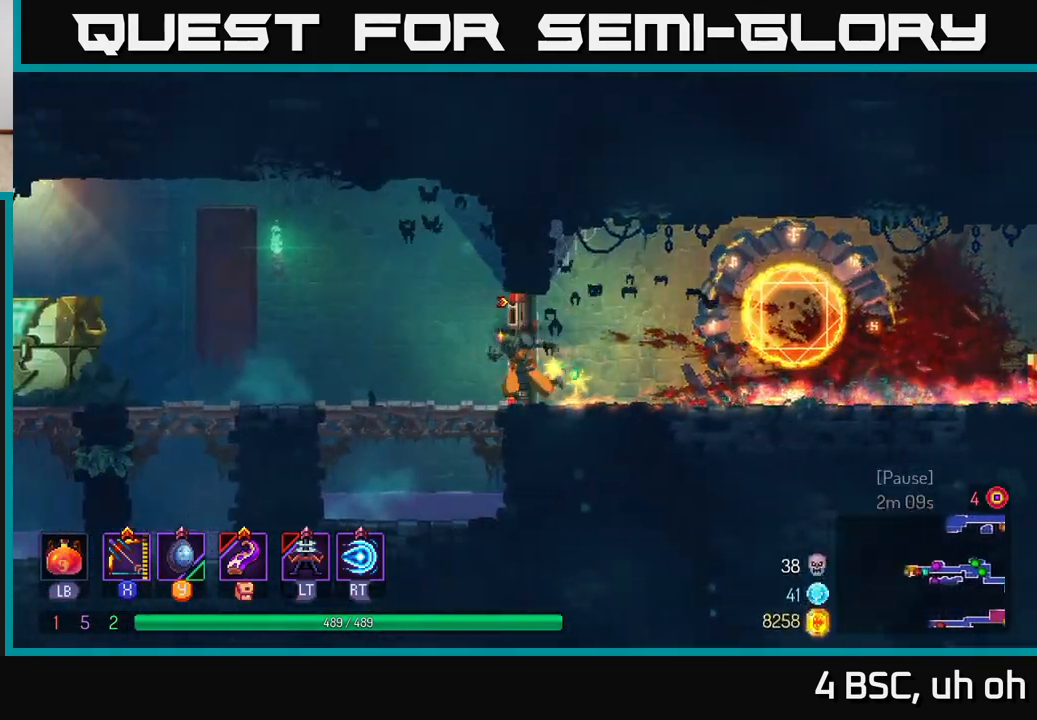
{"buttons": ["B"], "left_stick": "up-left", "right_stick": "center", "events": [[17, "R1", "up"], [467, "B", "down"]]}
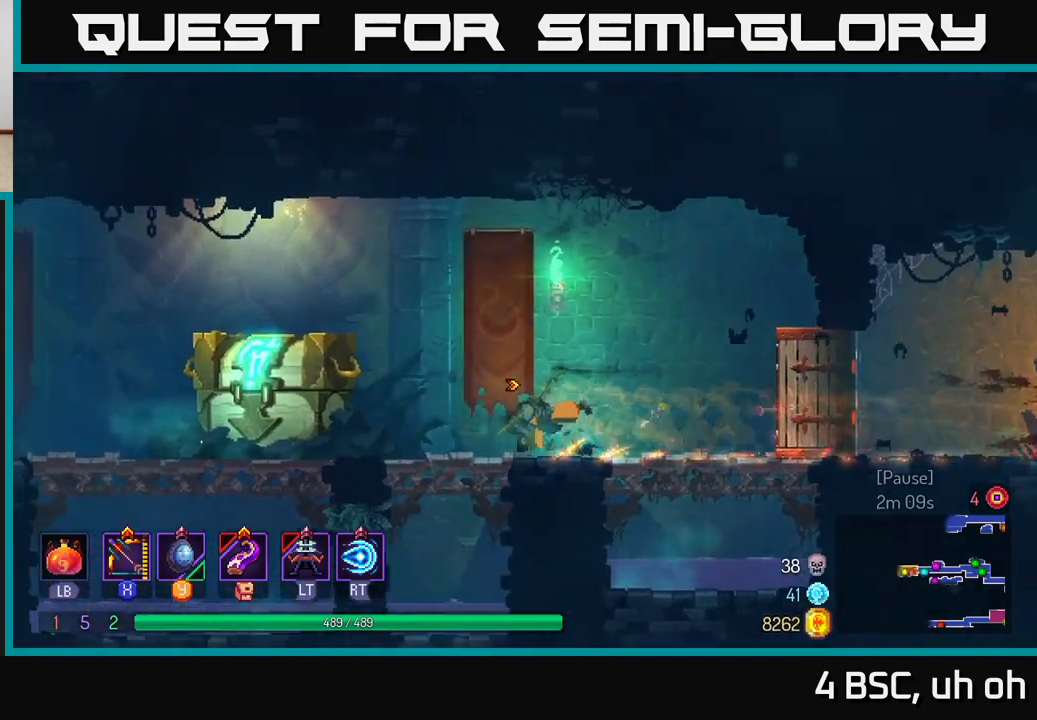
{"buttons": [], "left_stick": "right", "right_stick": "center", "events": [[83, "B", "up"], [383, "R1", "down"], [417, "left_stick", "right"], [467, "R1", "up"]]}
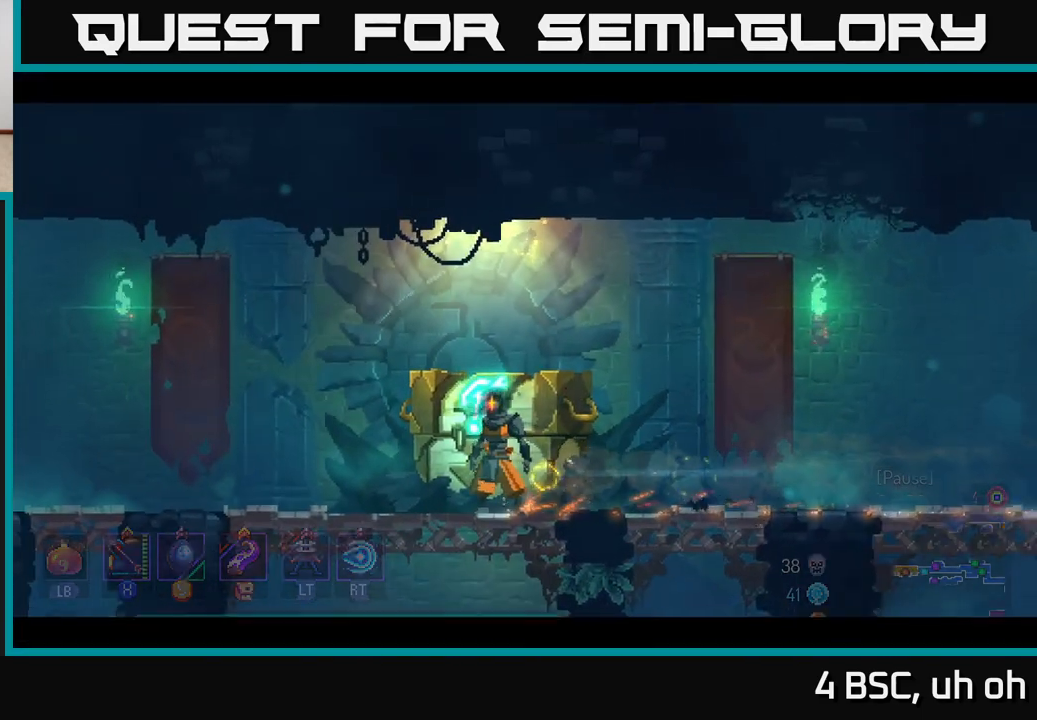
{"buttons": [], "left_stick": "center", "right_stick": "center", "events": [[67, "R1", "down"], [133, "R1", "up"], [133, "left_stick", "center"]]}
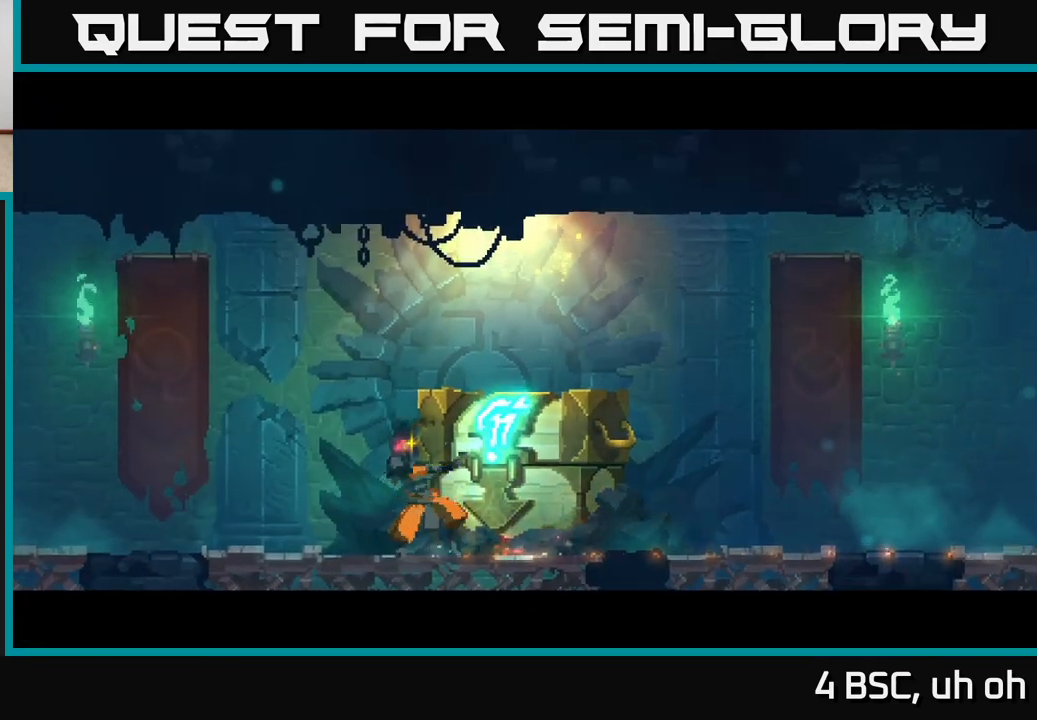
{"buttons": [], "left_stick": "center", "right_stick": "center", "events": []}
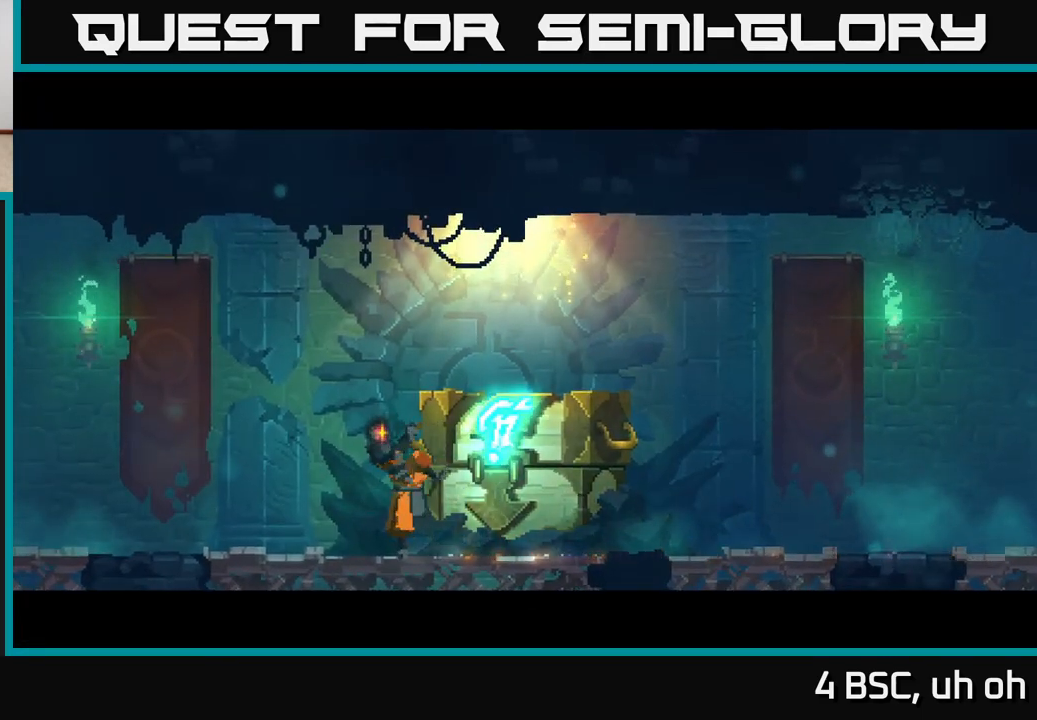
{"buttons": [], "left_stick": "right", "right_stick": "center", "events": [[417, "left_stick", "right"]]}
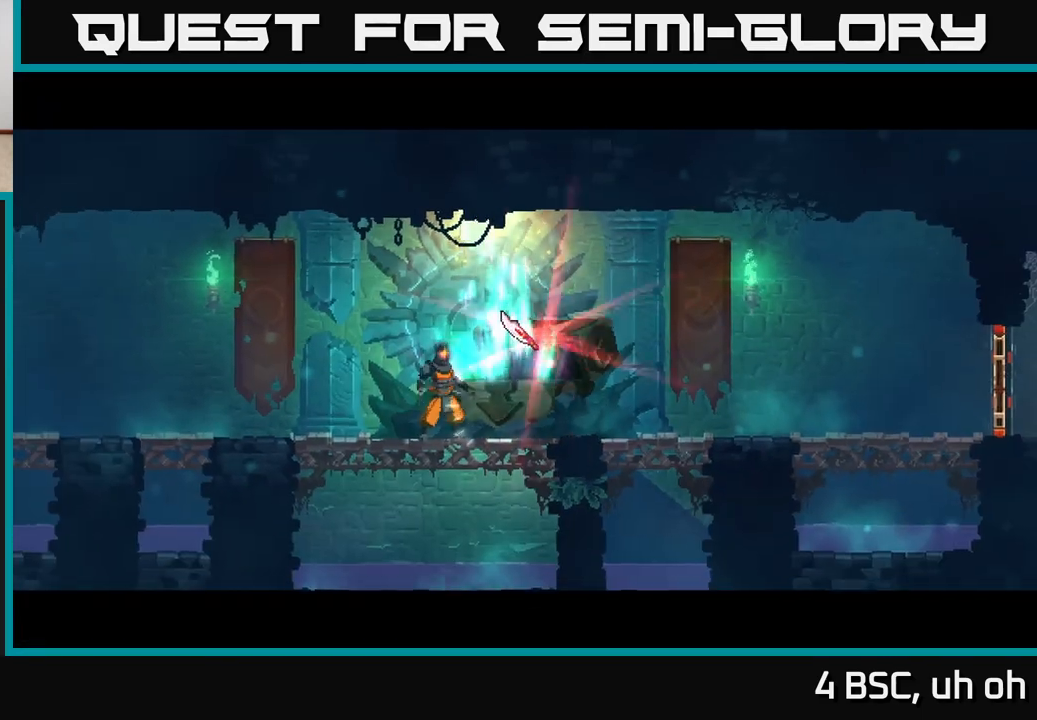
{"buttons": [], "left_stick": "center", "right_stick": "center", "events": [[100, "left_stick", "center"], [233, "left_stick", "right"], [450, "left_stick", "center"]]}
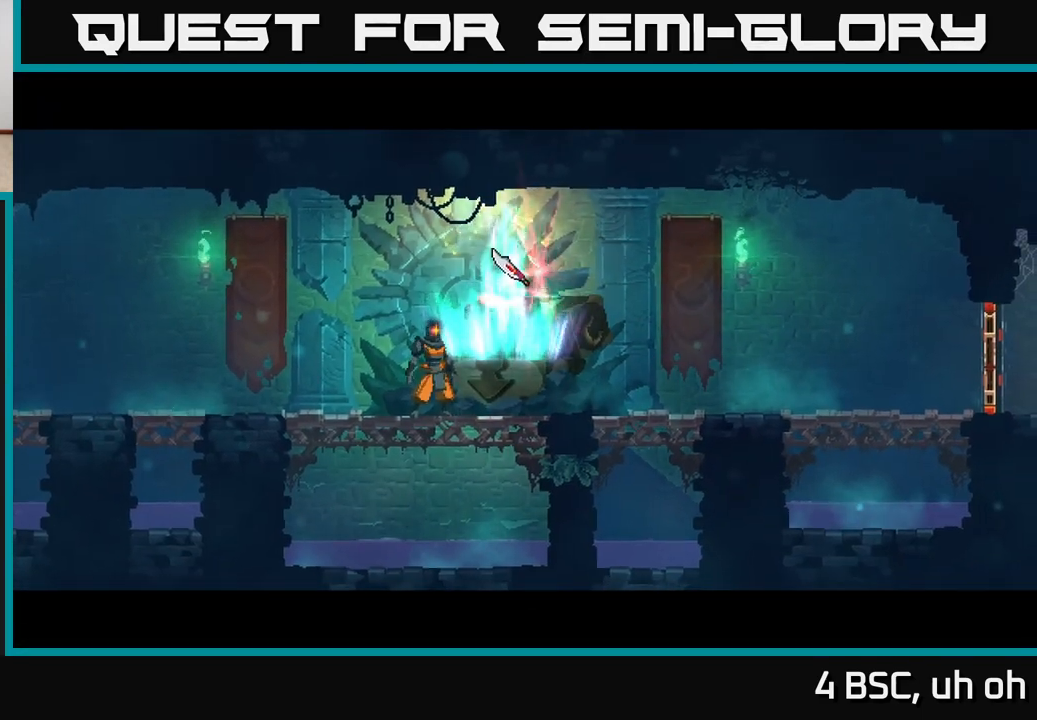
{"buttons": [], "left_stick": "center", "right_stick": "center", "events": [[100, "left_stick", "right"], [250, "left_stick", "center"], [300, "R1", "down"], [383, "R1", "up"]]}
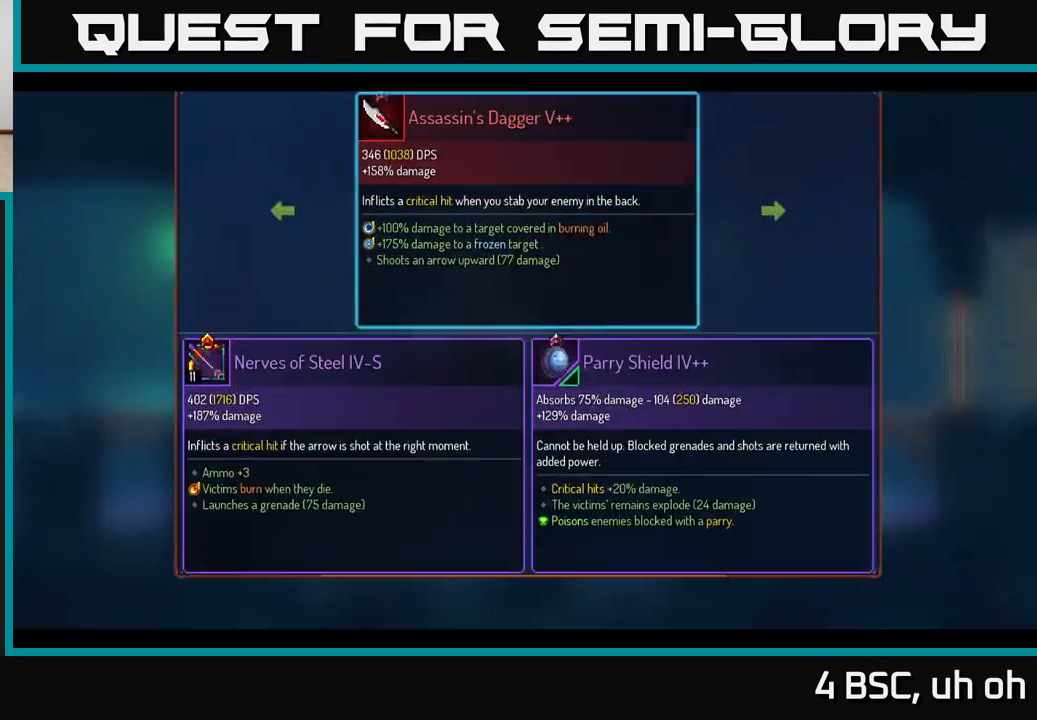
{"buttons": [], "left_stick": "center", "right_stick": "center", "events": []}
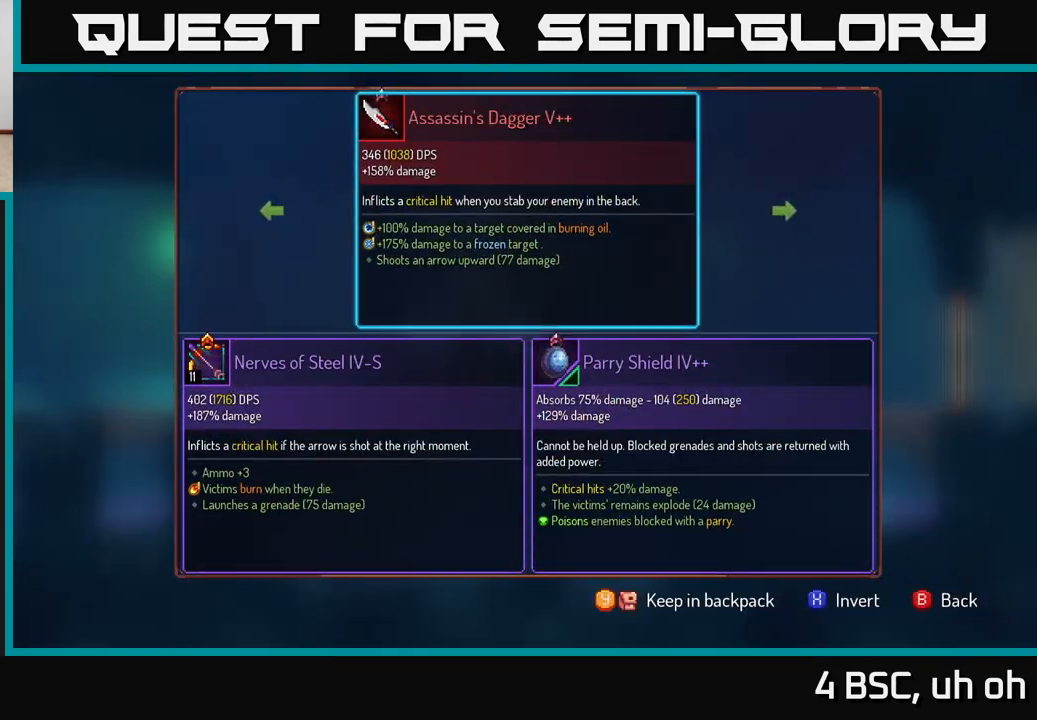
{"buttons": [], "left_stick": "center", "right_stick": "center", "events": []}
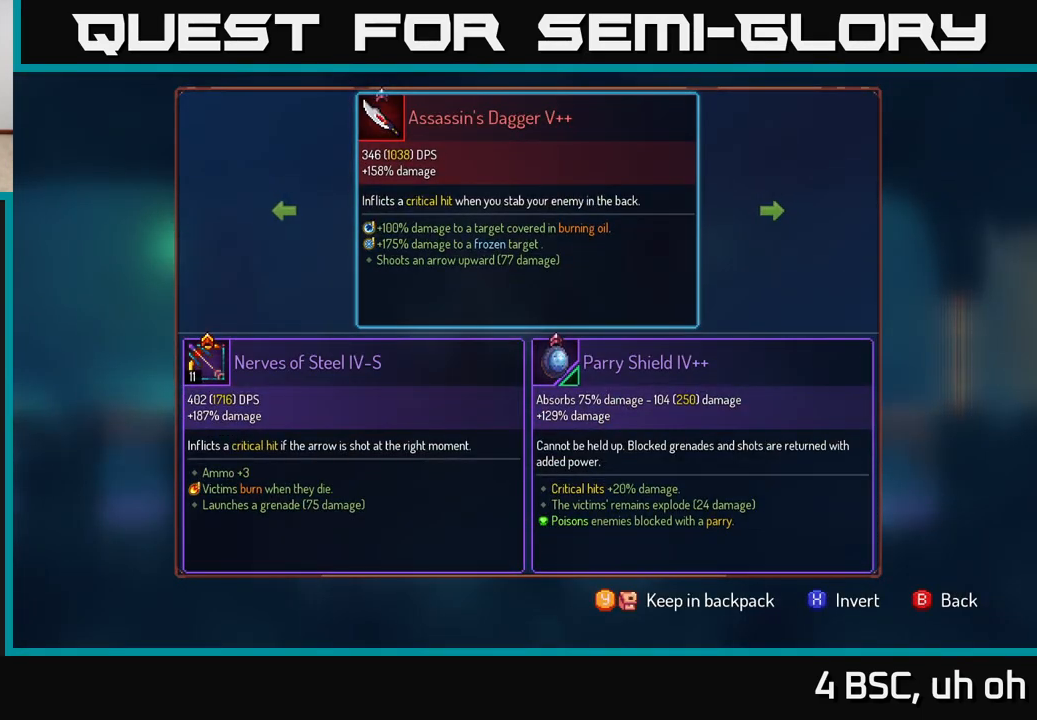
{"buttons": [], "left_stick": "center", "right_stick": "center", "events": [[333, "Y", "down"], [383, "Y", "up"]]}
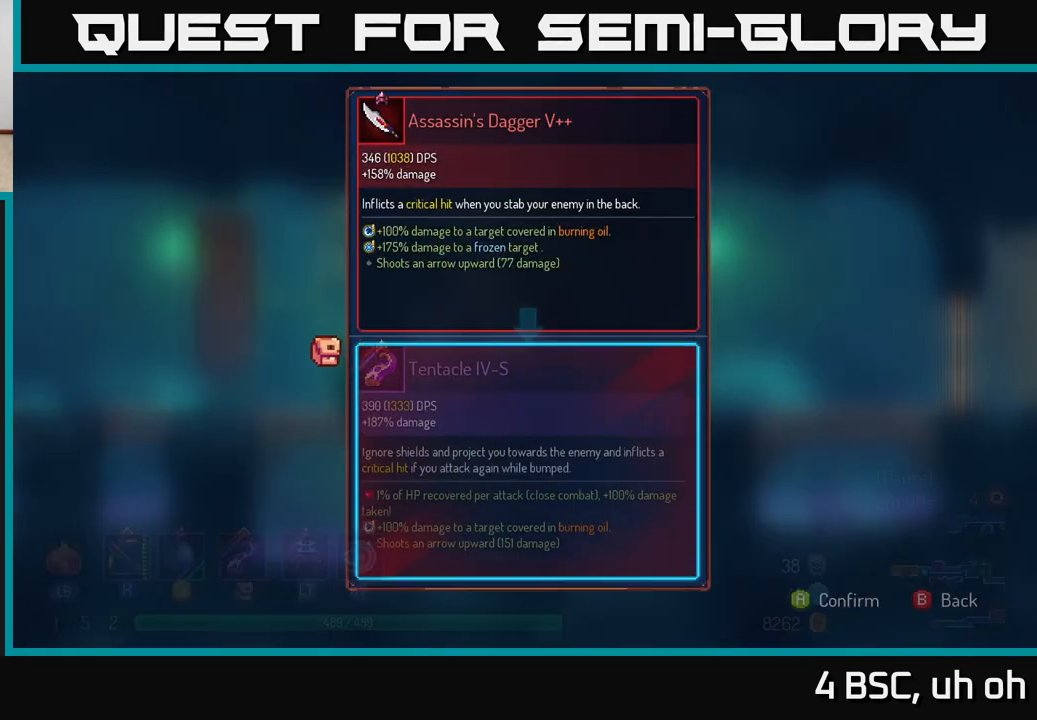
{"buttons": [], "left_stick": "center", "right_stick": "center", "events": []}
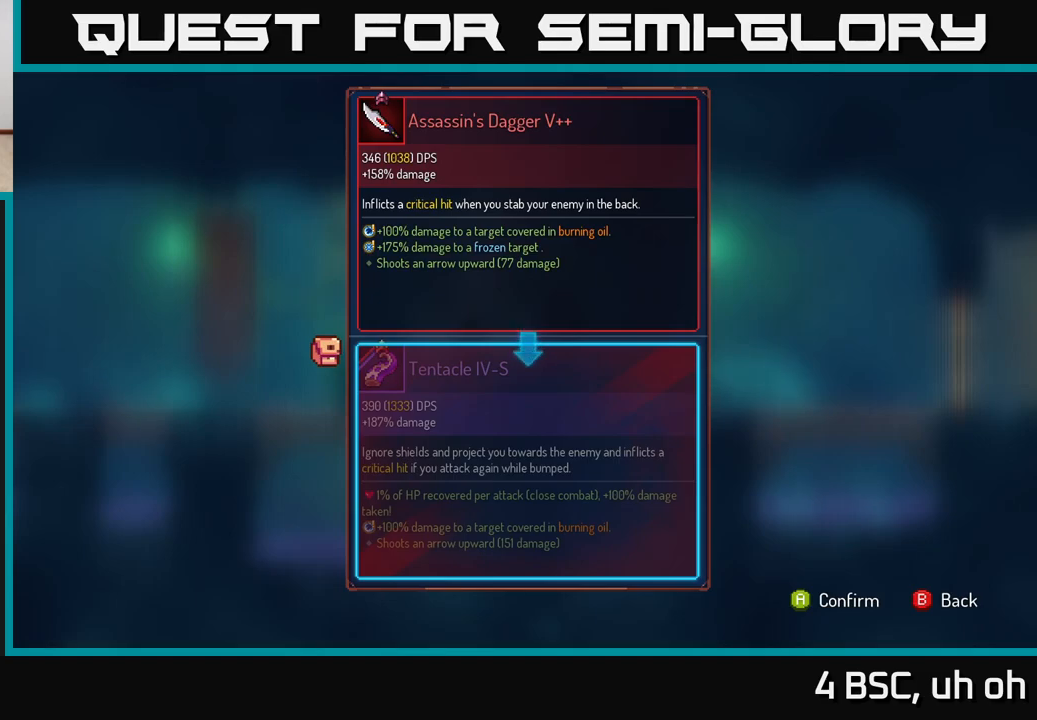
{"buttons": [], "left_stick": "center", "right_stick": "center", "events": [[333, "A", "down"], [400, "A", "up"]]}
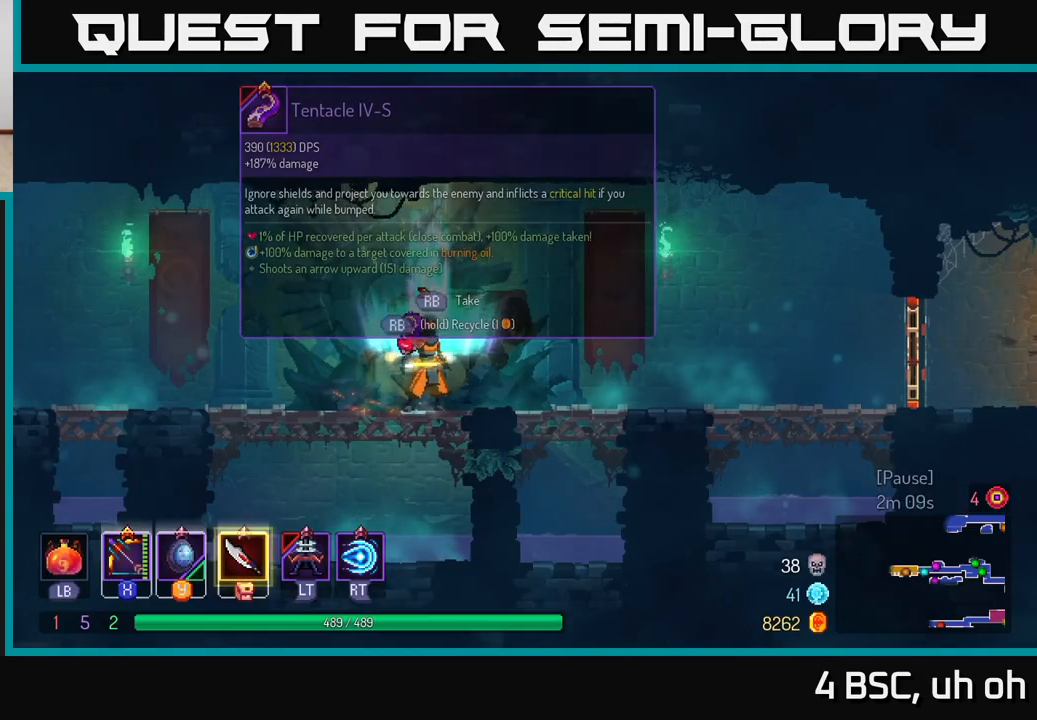
{"buttons": ["R1"], "left_stick": "center", "right_stick": "center", "events": [[50, "R1", "down"]]}
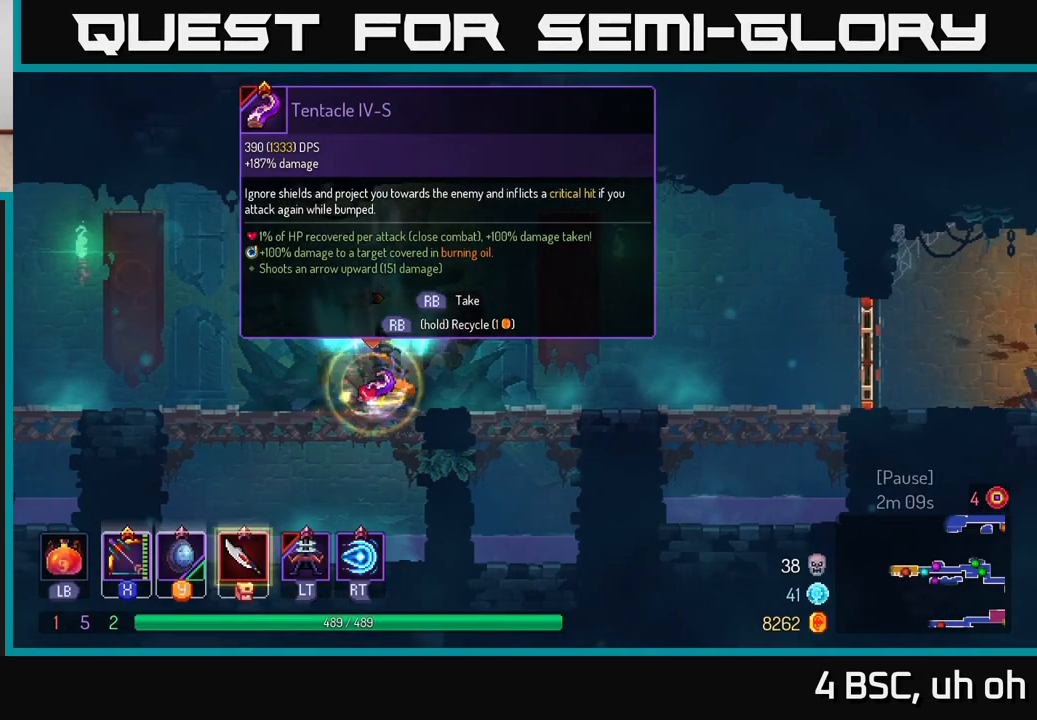
{"buttons": [], "left_stick": "left", "right_stick": "left", "events": [[333, "left_stick", "left"], [367, "R1", "up"], [500, "right_stick", "left"]]}
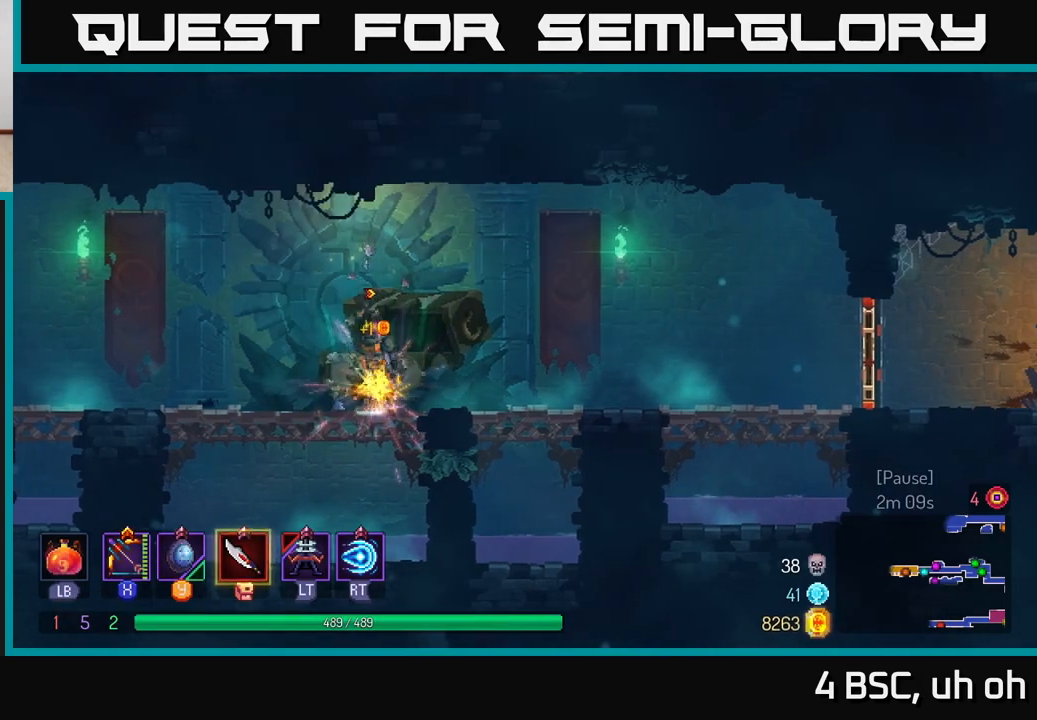
{"buttons": [], "left_stick": "left", "right_stick": "left", "events": []}
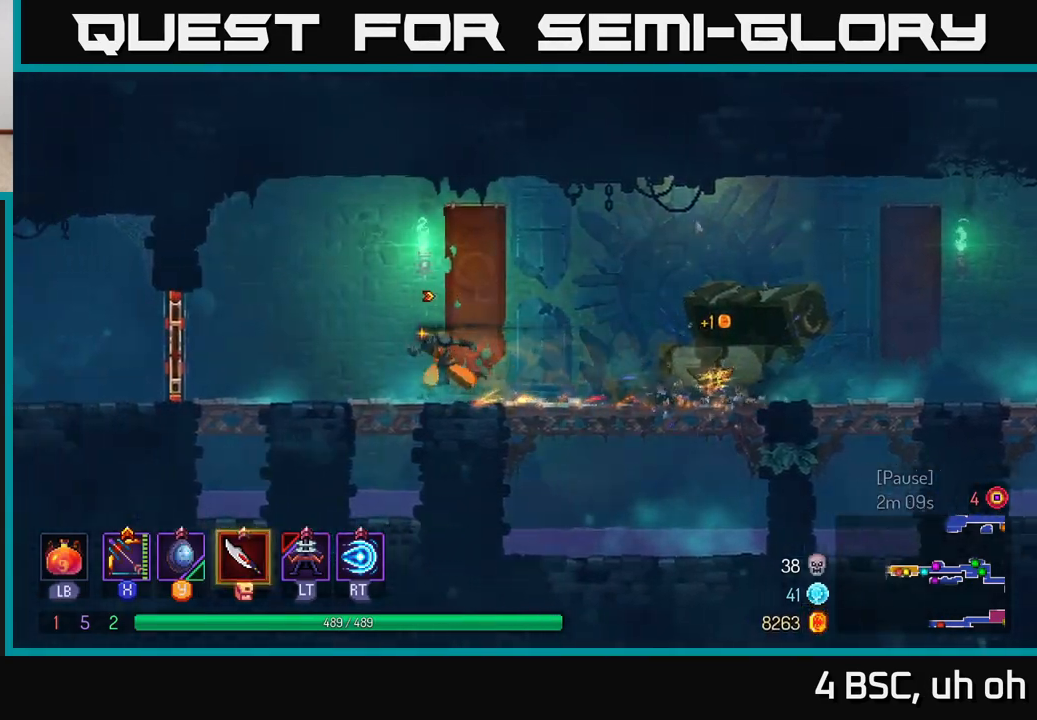
{"buttons": ["B"], "left_stick": "left", "right_stick": "center", "events": [[300, "right_stick", "center"], [467, "B", "down"]]}
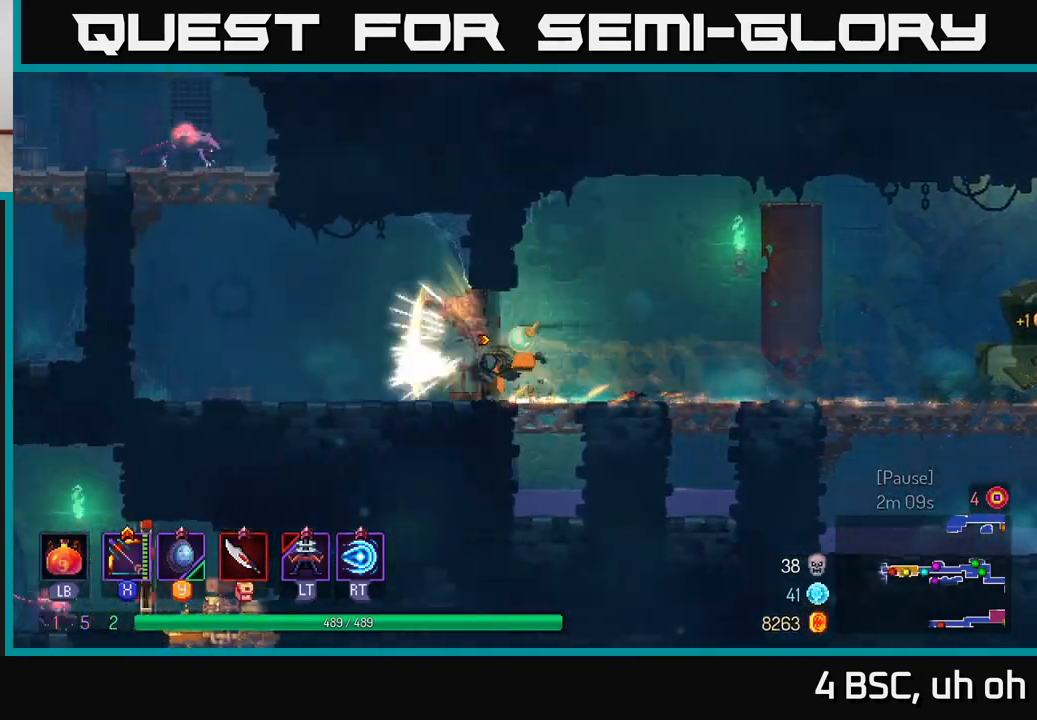
{"buttons": [], "left_stick": "left", "right_stick": "center", "events": [[67, "B", "up"], [333, "A", "down"], [433, "A", "up"]]}
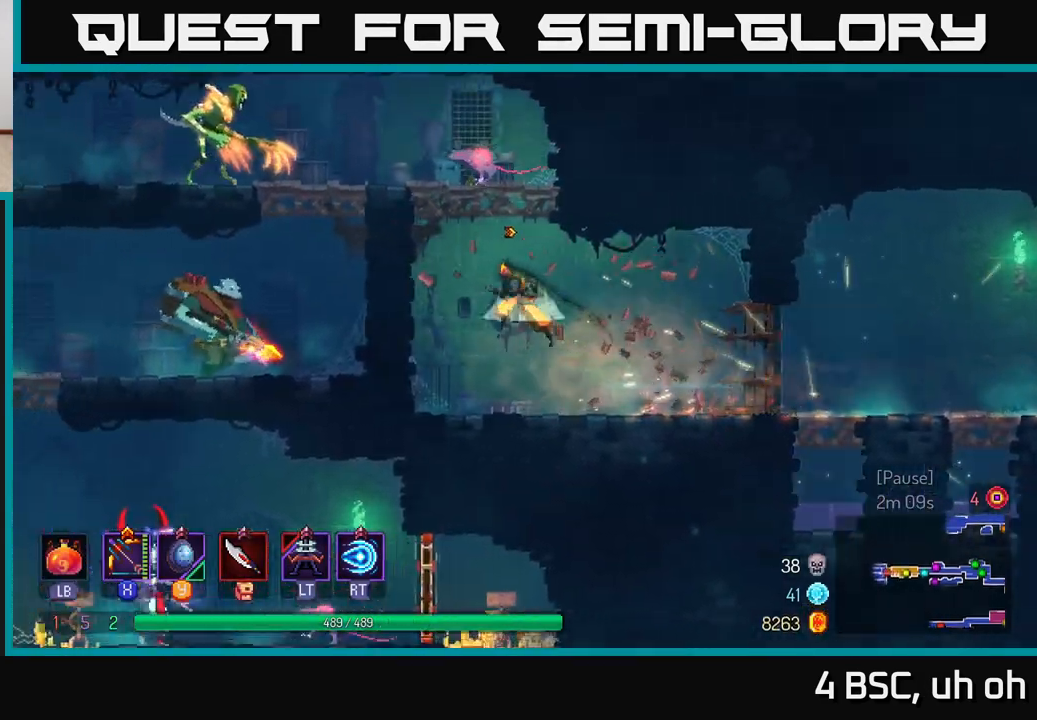
{"buttons": ["X"], "left_stick": "down", "right_stick": "center", "events": [[17, "A", "down"], [33, "left_stick", "center"], [167, "X", "down"], [183, "A", "up"], [367, "left_stick", "down"]]}
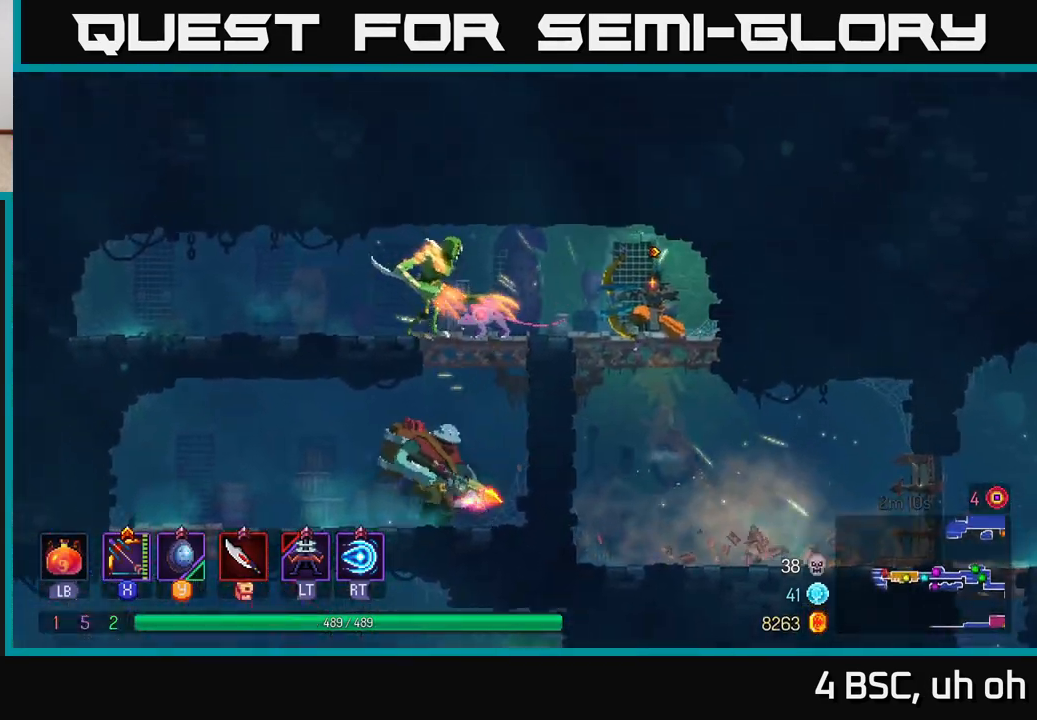
{"buttons": ["X"], "left_stick": "center", "right_stick": "center", "events": [[167, "X", "up"], [267, "left_stick", "left"], [283, "X", "down"], [417, "left_stick", "center"]]}
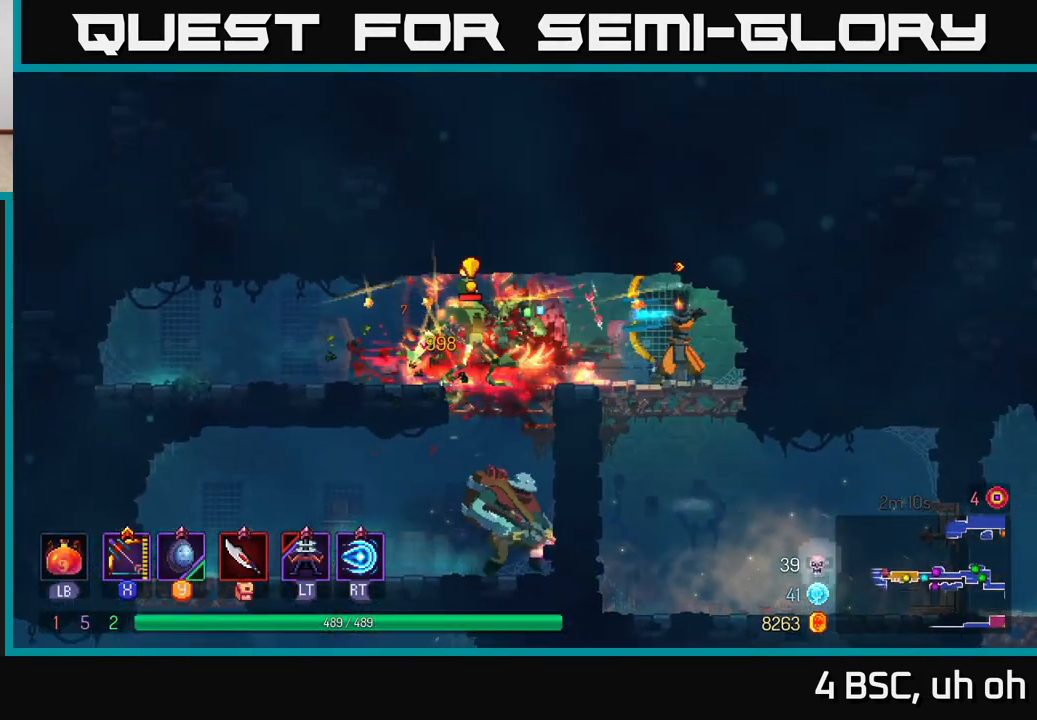
{"buttons": ["B"], "left_stick": "left", "right_stick": "center", "events": [[167, "left_stick", "down"], [233, "left_stick", "left"], [250, "X", "up"], [417, "B", "down"]]}
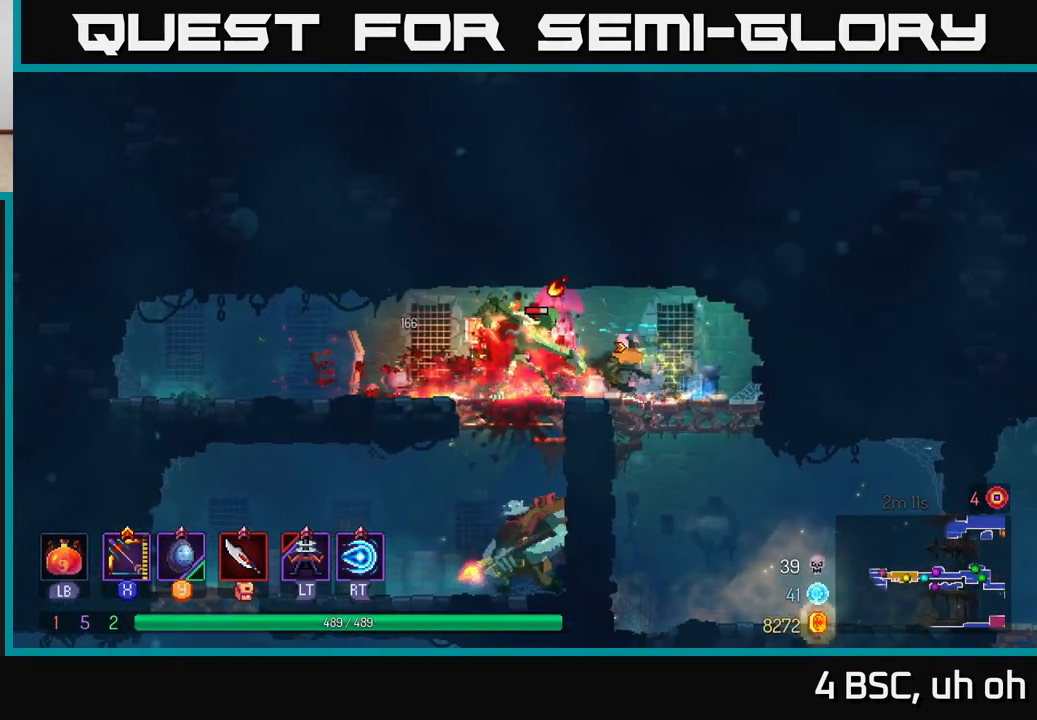
{"buttons": [], "left_stick": "right", "right_stick": "center", "events": [[133, "B", "up"], [250, "R2", "down"], [267, "left_stick", "down-right"], [333, "R2", "up"], [400, "left_stick", "right"]]}
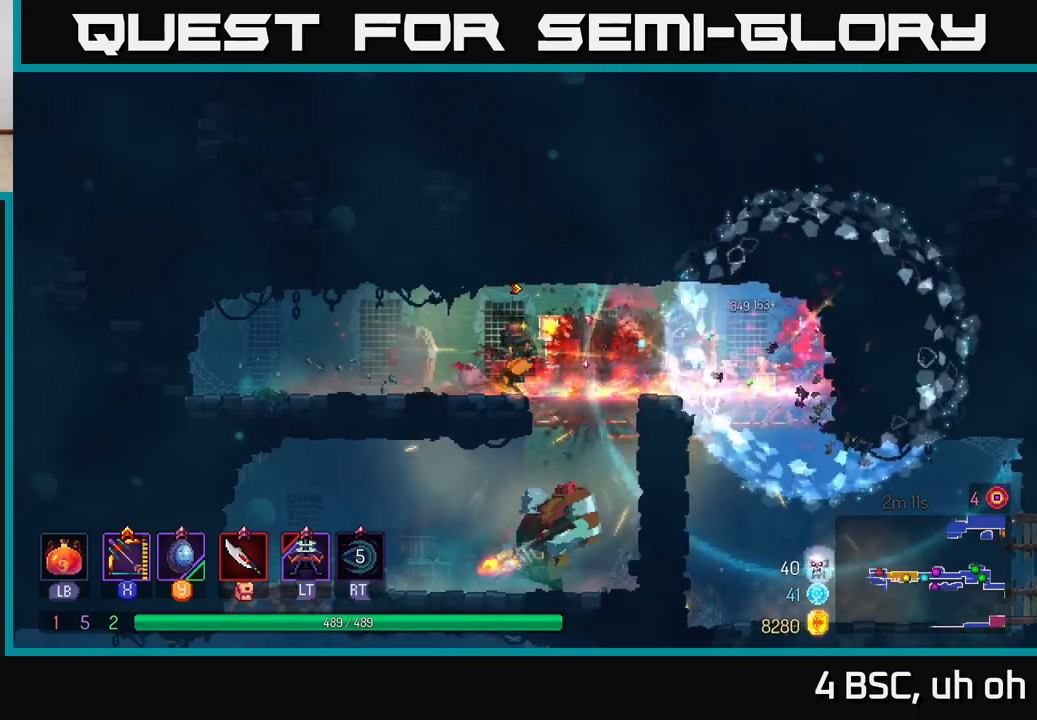
{"buttons": [], "left_stick": "down", "right_stick": "center", "events": [[50, "X", "down"], [333, "left_stick", "down"], [450, "X", "up"]]}
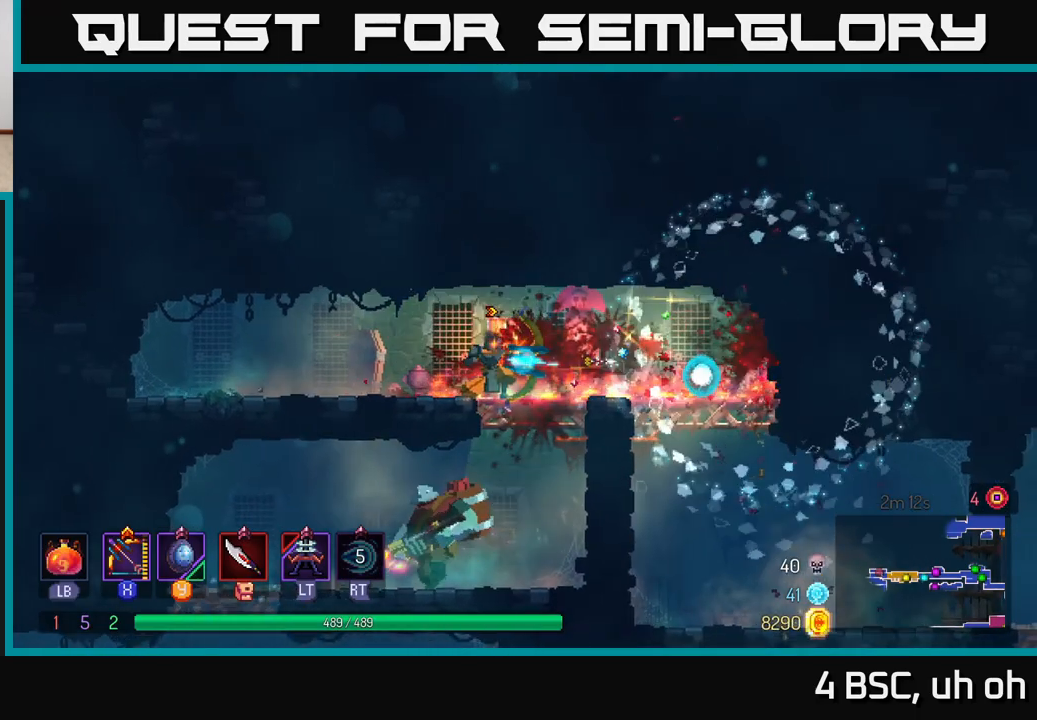
{"buttons": [], "left_stick": "down", "right_stick": "center", "events": [[67, "A", "down"], [150, "A", "up"], [217, "A", "down"], [283, "A", "up"], [350, "A", "down"], [433, "A", "up"]]}
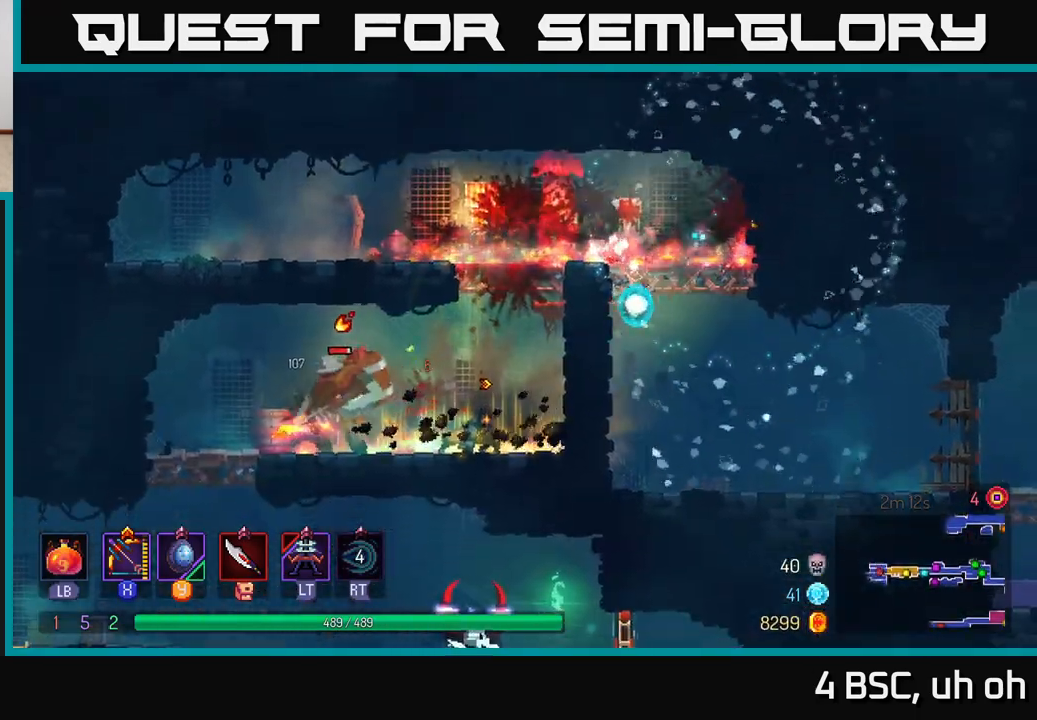
{"buttons": ["X"], "left_stick": "down", "right_stick": "center", "events": [[33, "left_stick", "center"], [83, "X", "down"], [83, "left_stick", "up-left"], [217, "left_stick", "left"], [400, "left_stick", "down-left"], [500, "left_stick", "down"]]}
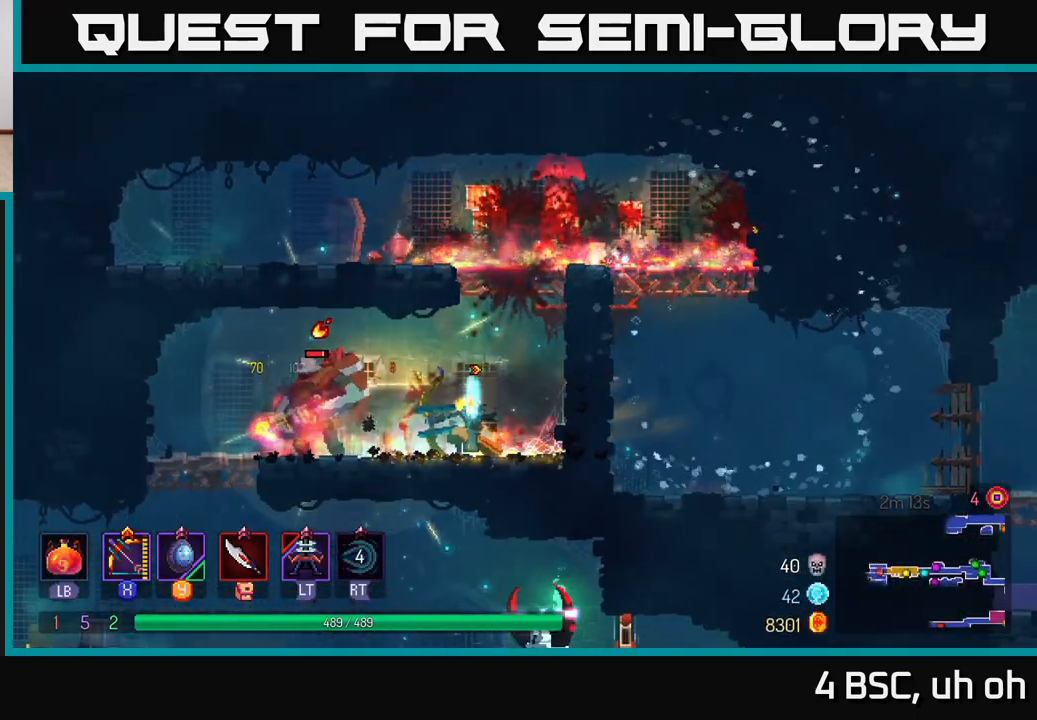
{"buttons": [], "left_stick": "up-left", "right_stick": "center", "events": [[217, "X", "up"], [283, "left_stick", "left"], [350, "B", "down"], [467, "B", "up"], [483, "left_stick", "up-left"]]}
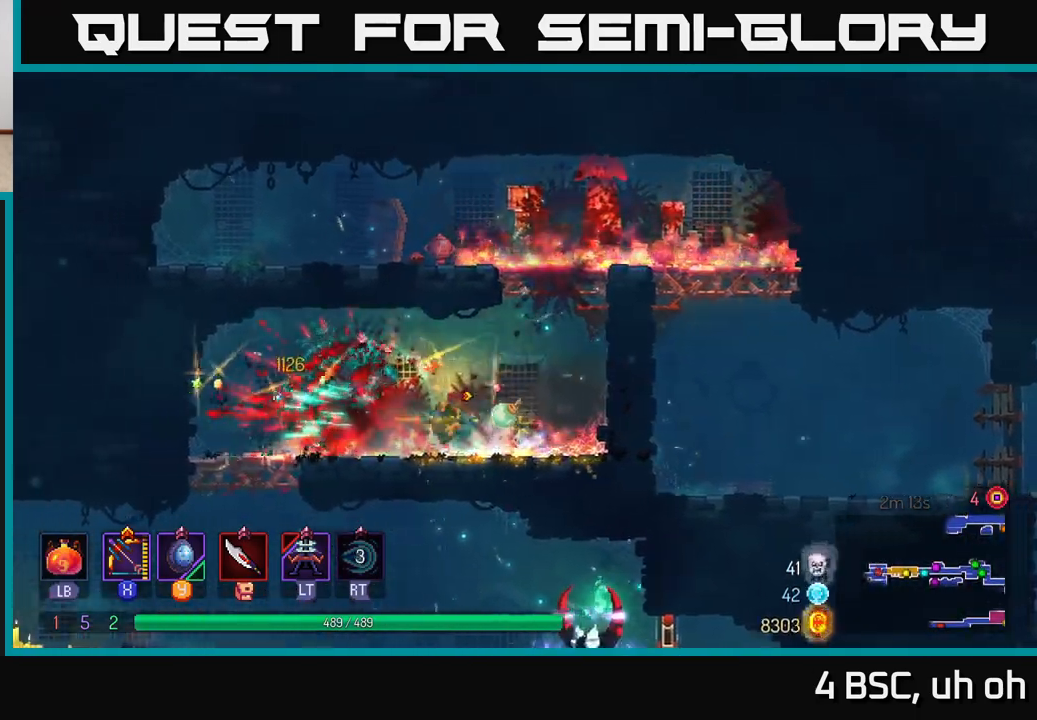
{"buttons": [], "left_stick": "down", "right_stick": "center", "events": [[267, "left_stick", "down"], [333, "A", "down"], [450, "A", "up"]]}
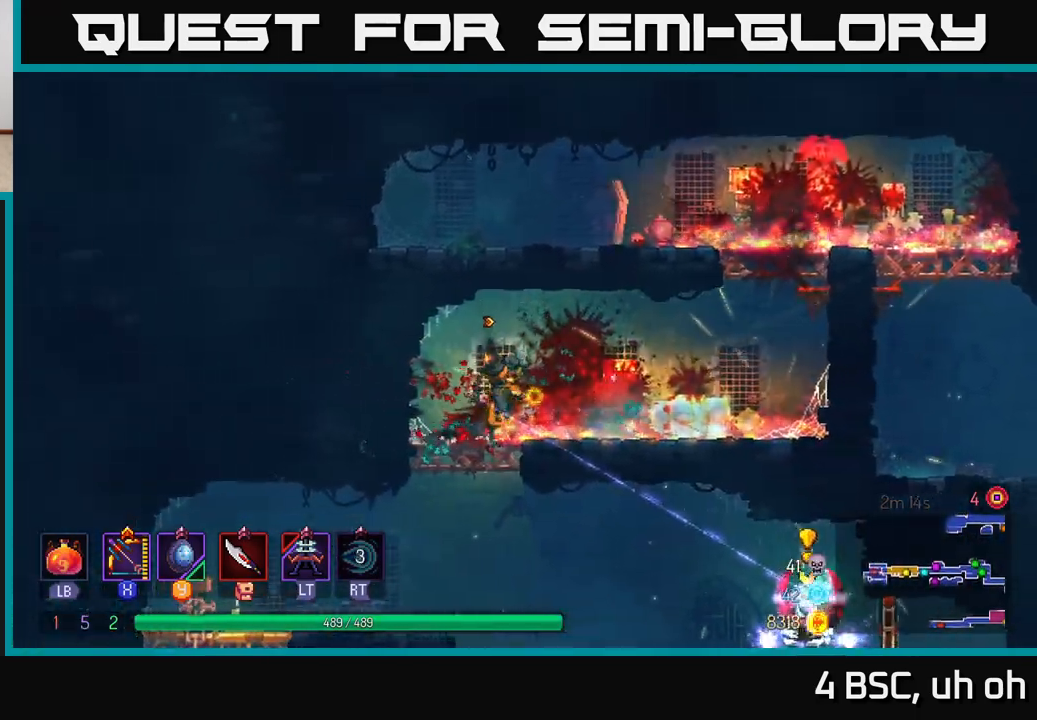
{"buttons": ["X"], "left_stick": "center", "right_stick": "center", "events": [[117, "left_stick", "left"], [183, "left_stick", "center"], [267, "left_stick", "right"], [433, "X", "down"], [483, "left_stick", "center"]]}
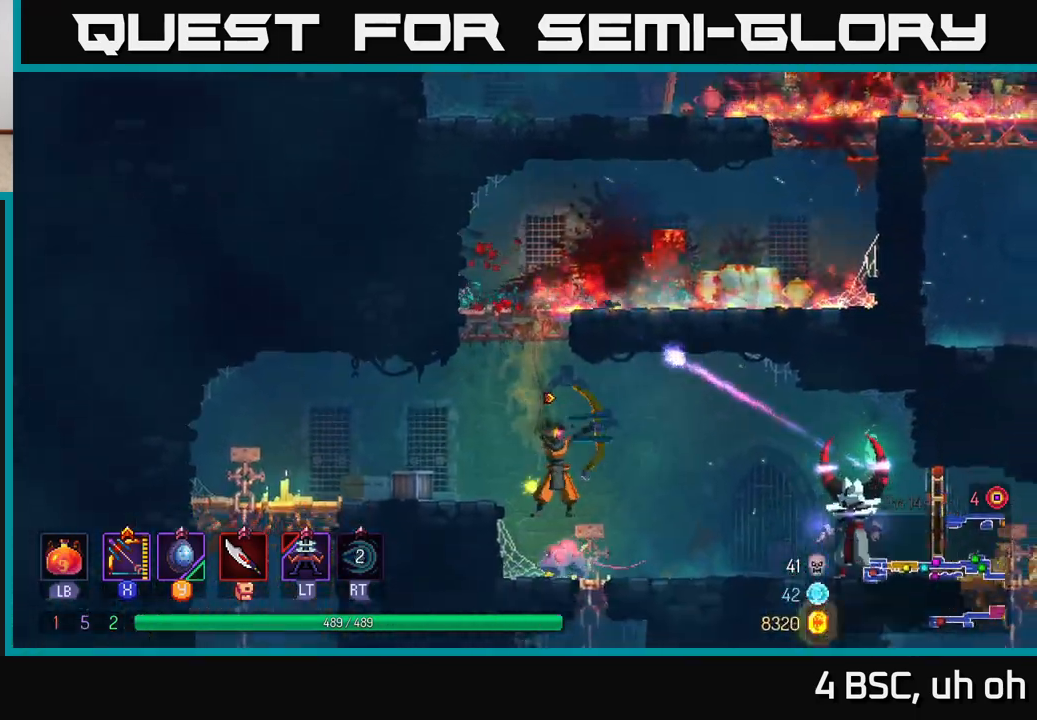
{"buttons": [], "left_stick": "down", "right_stick": "center", "events": [[250, "left_stick", "down"], [400, "X", "up"]]}
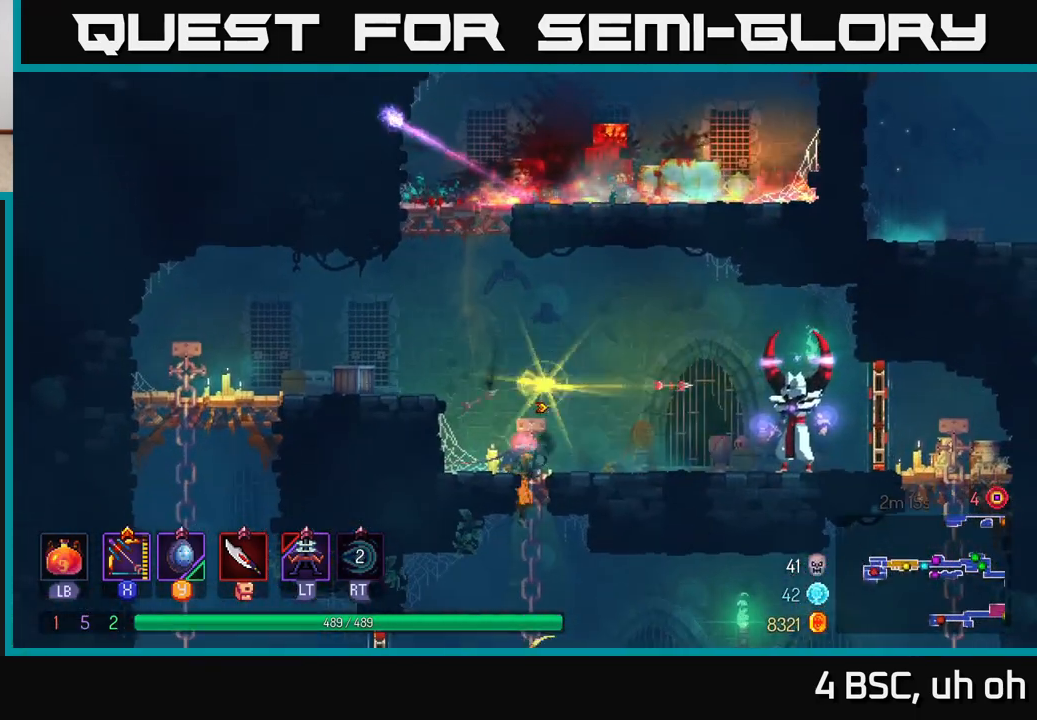
{"buttons": [], "left_stick": "down", "right_stick": "center", "events": [[50, "X", "down"], [500, "X", "up"]]}